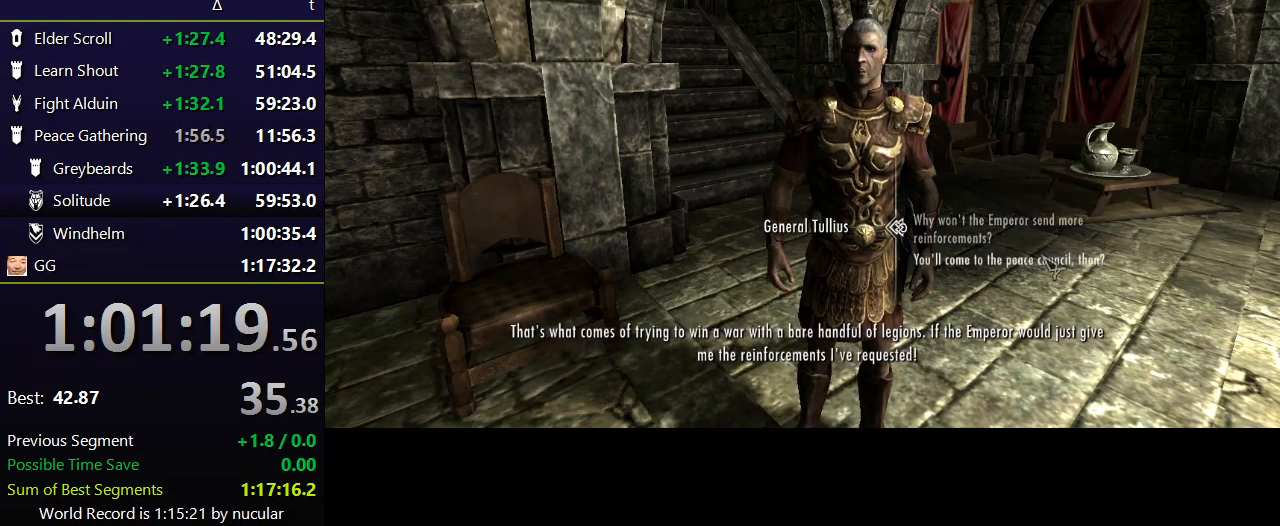
Gameplay with keyboard and mouse; each line is a JSON object with the keys and mouse buttons held at the frame after it. "events" lists presses ("down") and releases ("up") of "1", "2", "3", "4", "5", "a", "alt", "c", "ctrl", "d", "e", "f", "q", "r", "s", "shift", "space", "tab", "v", "w", "x", "z", "mouse_left", "mouse_middle", "mouse_right", "mouse_wheel_up" and "mouse_wheel_down" between this image and that frame as [ms after this image, input, new state], when the widget could be followed in between. "mouse_left", "mouse_middle", "mouse_right", "mouse_wheel_up", "mouse_wheel_down" = the "left", "middle", "right", "wheel_up", "wheel_down" buttons of the "mouse" list. No other keys are recorded. Not read: mouse_move.
{"keys": ["e"], "mouse": [], "events": [[301, "e", "down"], [301, "mouse_left", "down"], [334, "e", "up"], [334, "mouse_left", "up"], [434, "e", "down"], [434, "mouse_left", "down"], [501, "mouse_left", "up"]]}
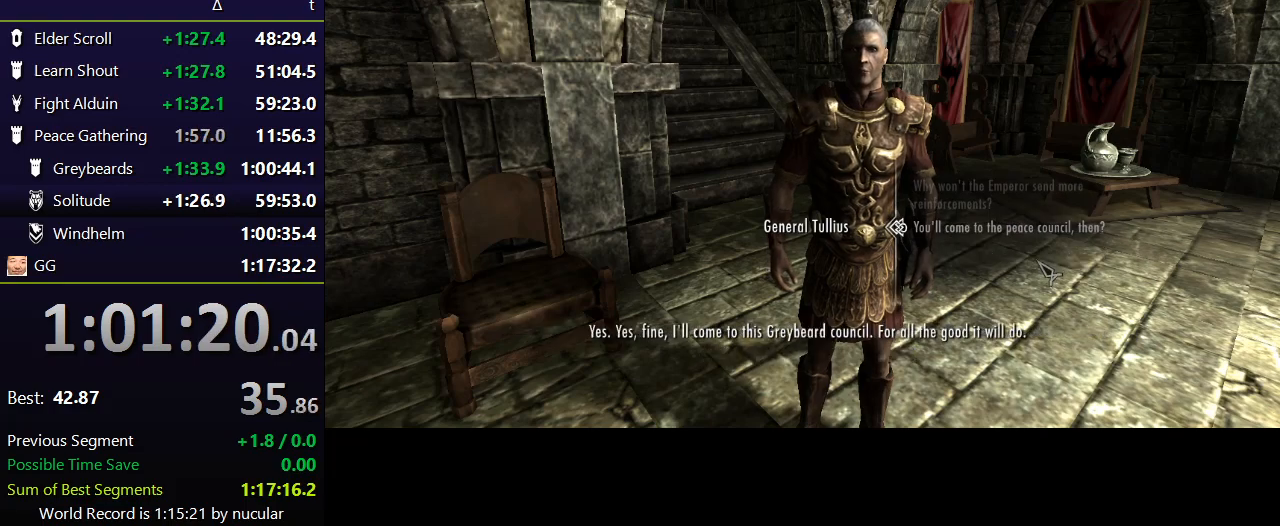
{"keys": [], "mouse": [], "events": [[33, "e", "up"], [67, "e", "down"], [67, "mouse_left", "down"], [167, "mouse_left", "up"], [267, "e", "up"], [267, "tab", "down"], [367, "tab", "up"]]}
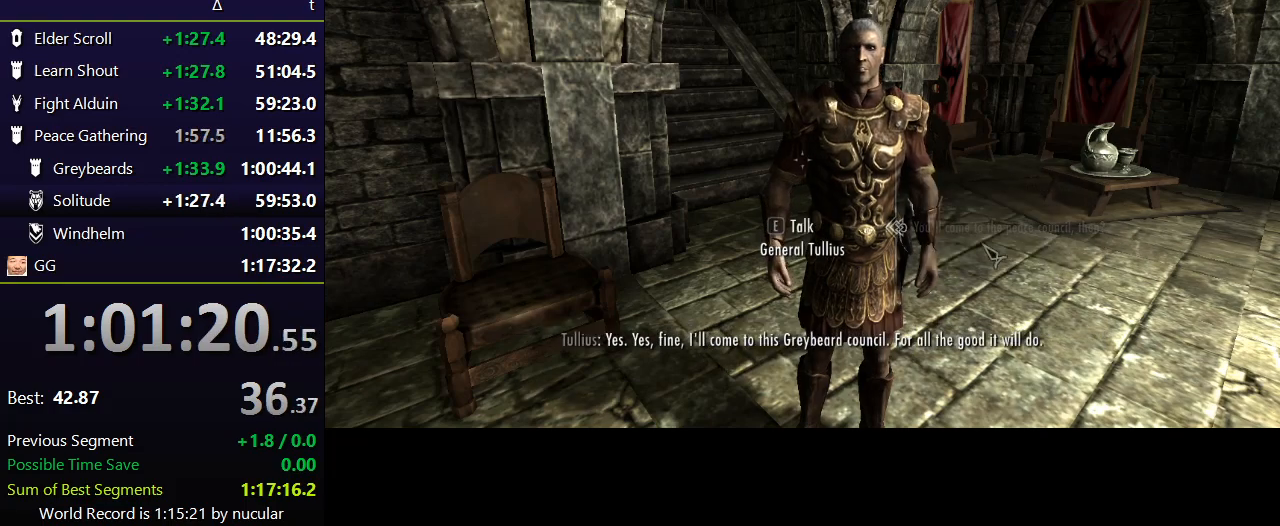
{"keys": ["a", "w"], "mouse": [], "events": [[234, "a", "down"], [434, "w", "down"]]}
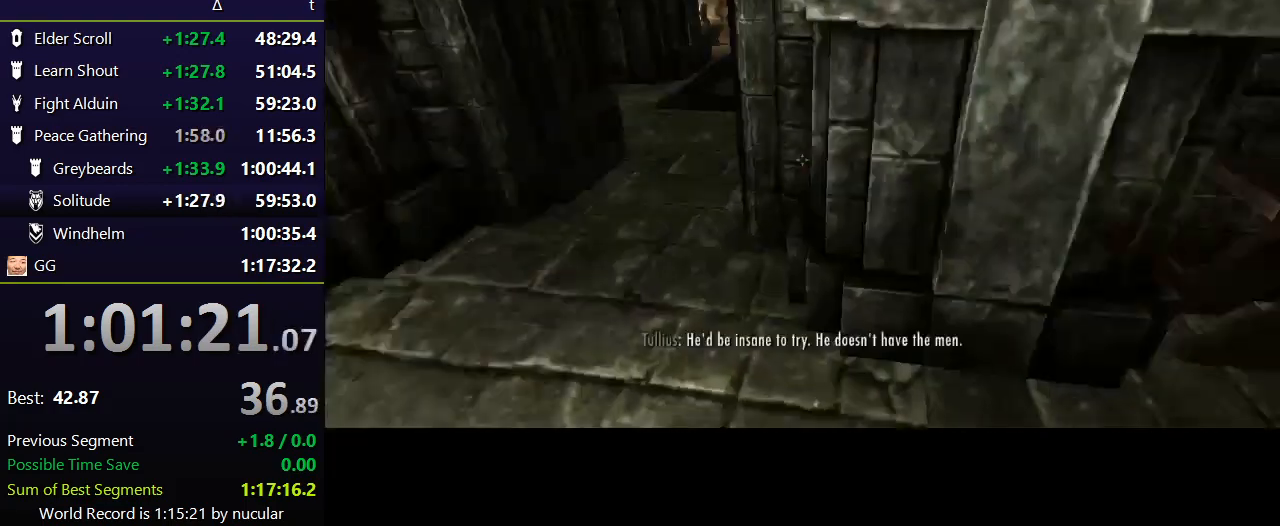
{"keys": ["alt", "w"], "mouse": [], "events": [[300, "a", "up"], [434, "alt", "down"]]}
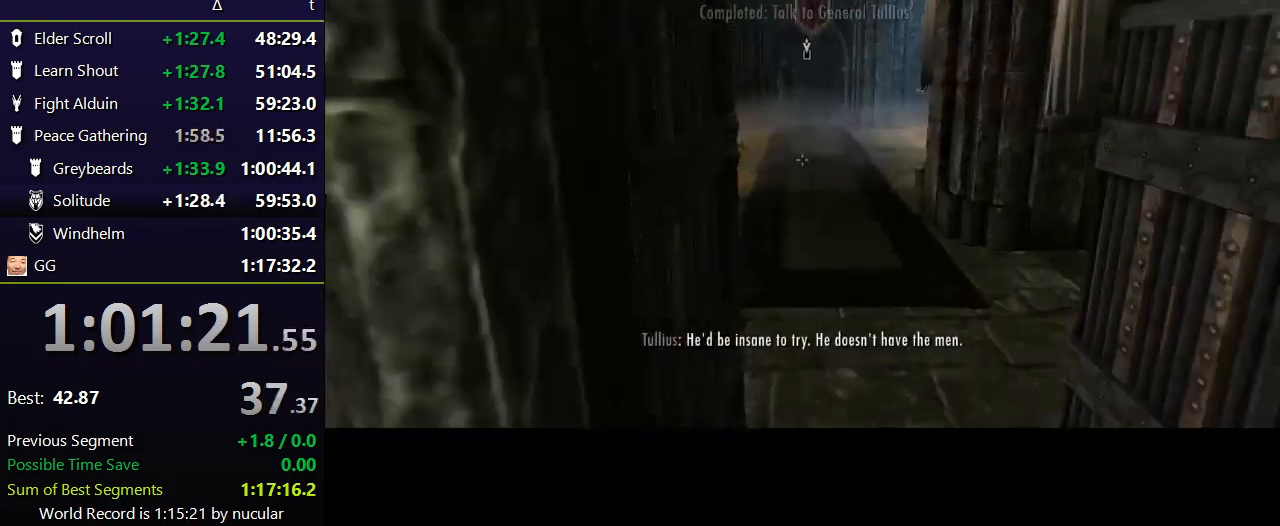
{"keys": ["w"], "mouse": [], "events": [[67, "alt", "up"], [134, "alt", "down"], [367, "alt", "up"]]}
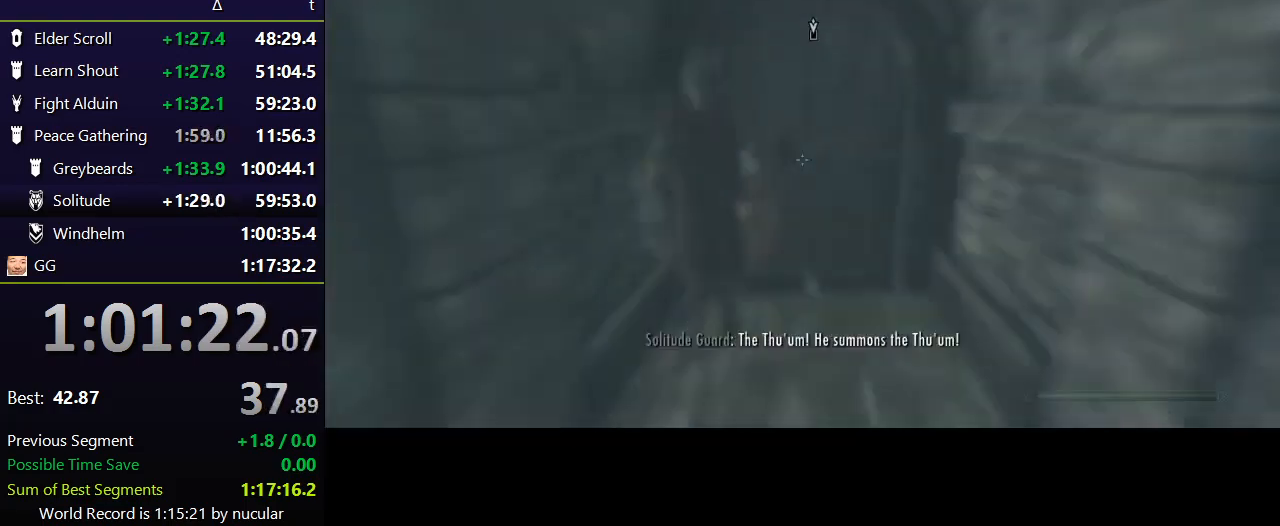
{"keys": [], "mouse": [], "events": [[133, "e", "down"], [233, "w", "up"], [267, "e", "up"], [333, "e", "down"], [367, "e", "up"], [434, "e", "down"], [500, "e", "up"]]}
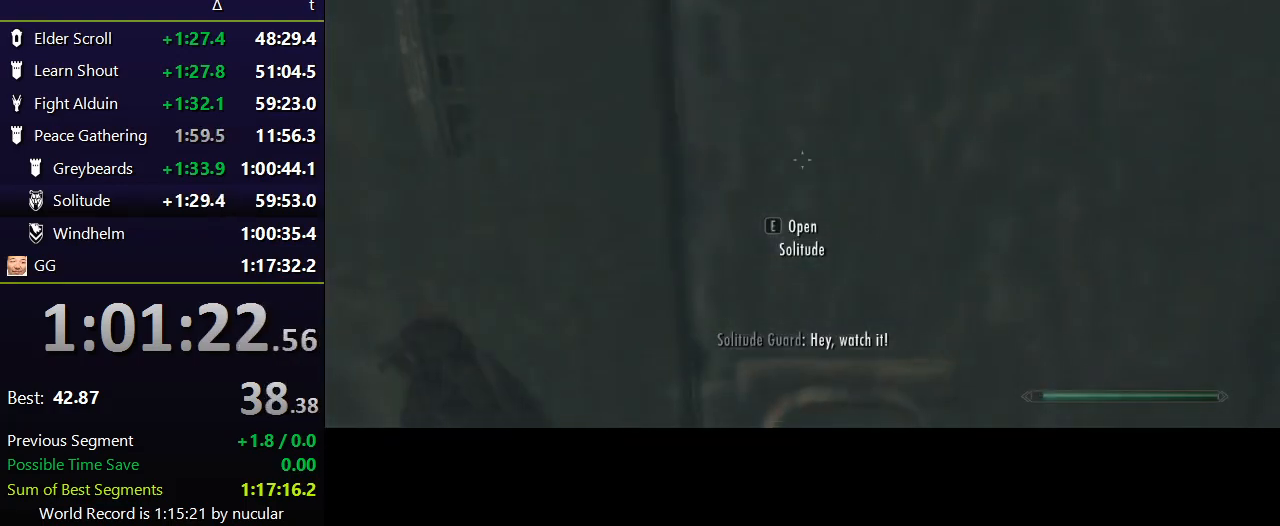
{"keys": ["e"], "mouse": [], "events": [[67, "e", "down"], [167, "e", "up"], [200, "e", "down"], [301, "e", "up"], [334, "e", "down"], [434, "e", "up"], [467, "e", "down"]]}
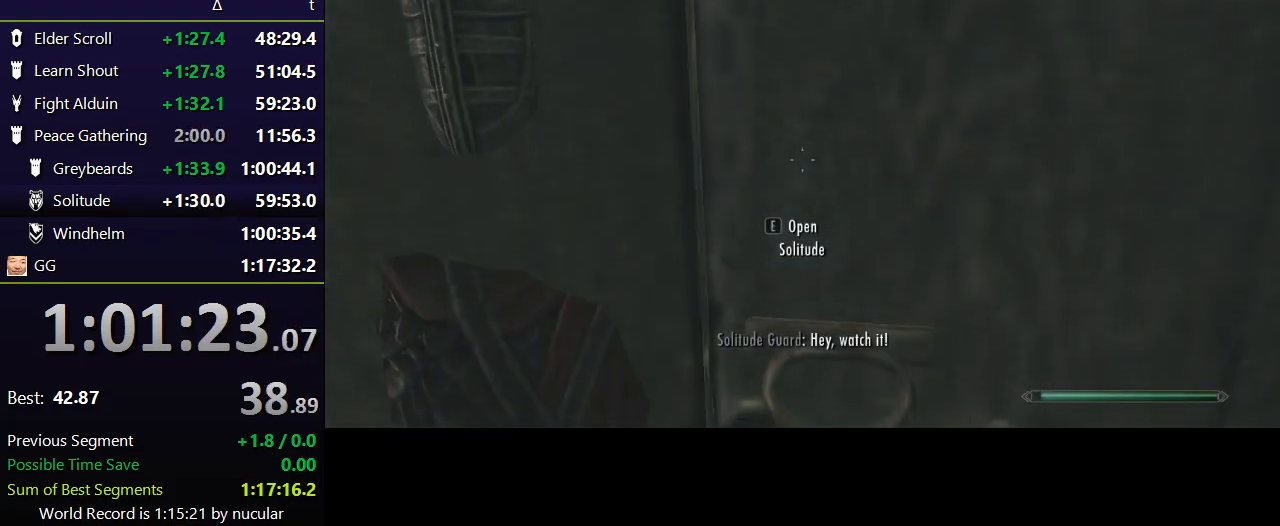
{"keys": [], "mouse": [], "events": [[33, "e", "up"], [133, "e", "down"], [167, "e", "up"], [267, "e", "down"], [400, "e", "up"]]}